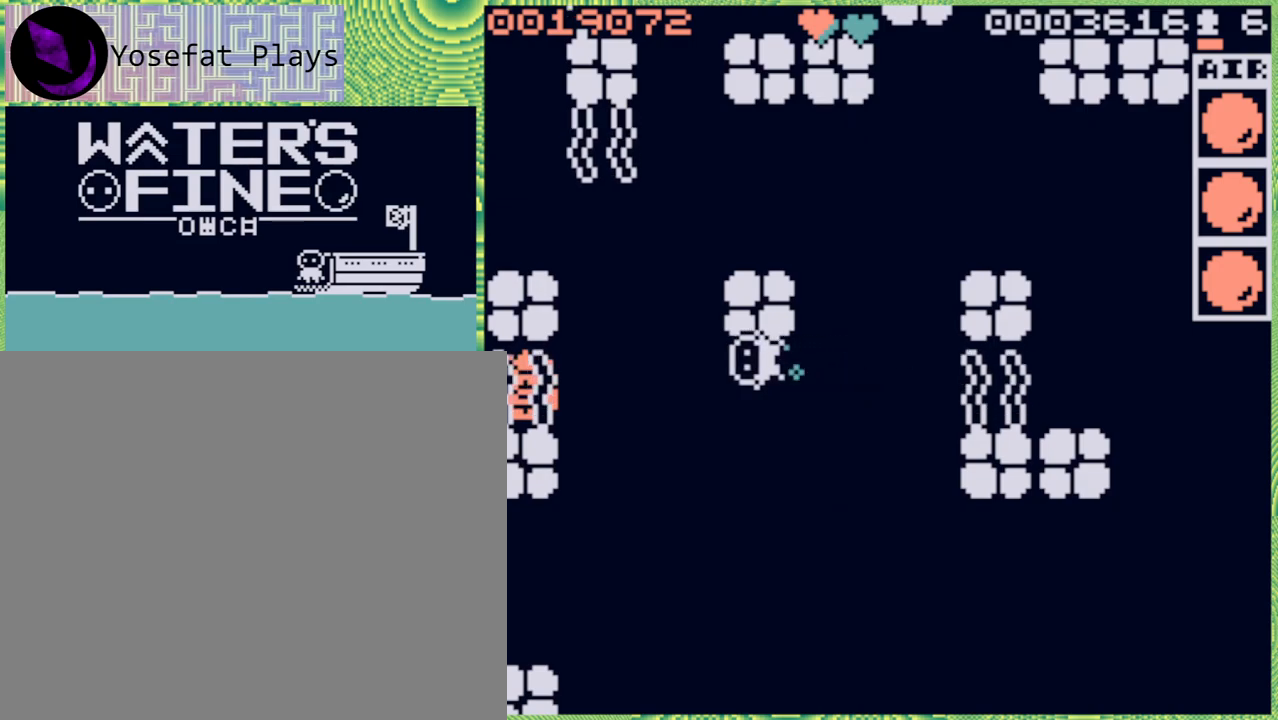
Gameplay with a controller (Nintendo layout); each line is a JSON object with the inputs held at the frame after it. "events" lists button and stick changes between this image and that frame as [ms after this image, input, new state], when the widget could be followed in between. Not read: L3 R3.
{"buttons": [], "left_stick": "center", "right_stick": "center", "events": [[83, "left_stick", "down"], [233, "B", "down"], [333, "B", "up"], [467, "left_stick", "center"]]}
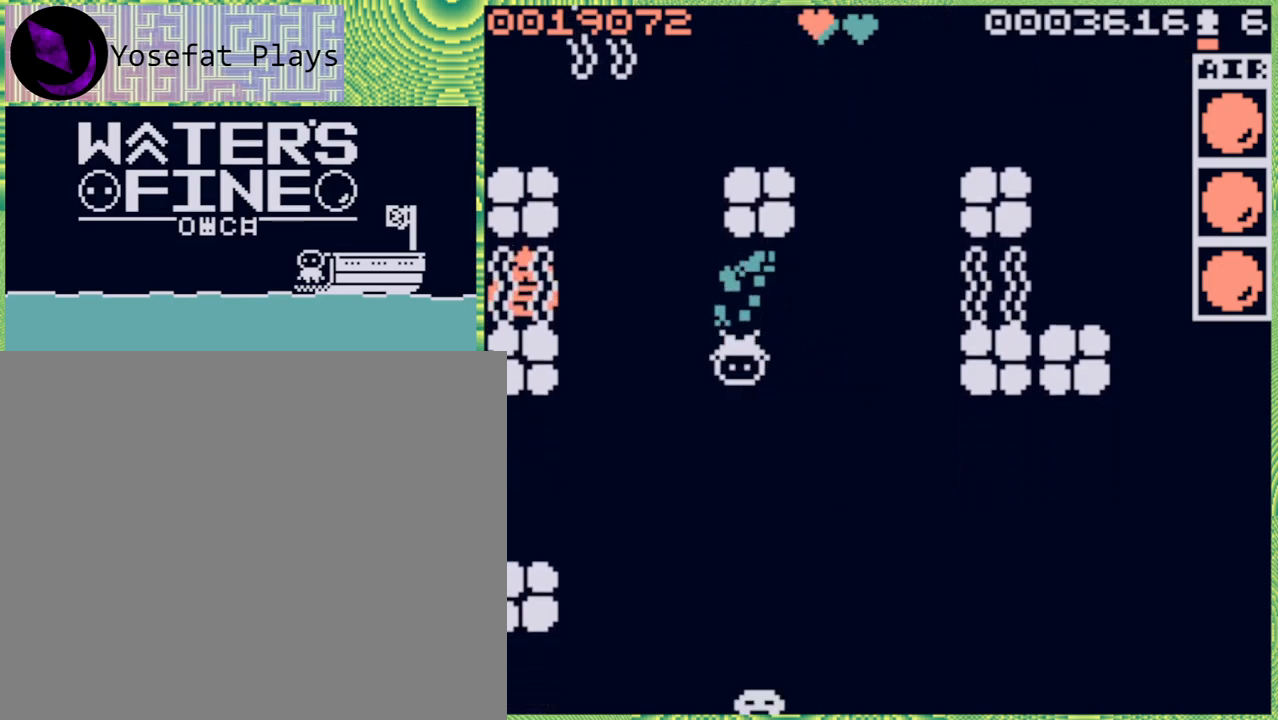
{"buttons": ["B"], "left_stick": "up-right", "right_stick": "center", "events": [[183, "left_stick", "right"], [267, "left_stick", "up"], [467, "left_stick", "up-right"], [500, "B", "down"]]}
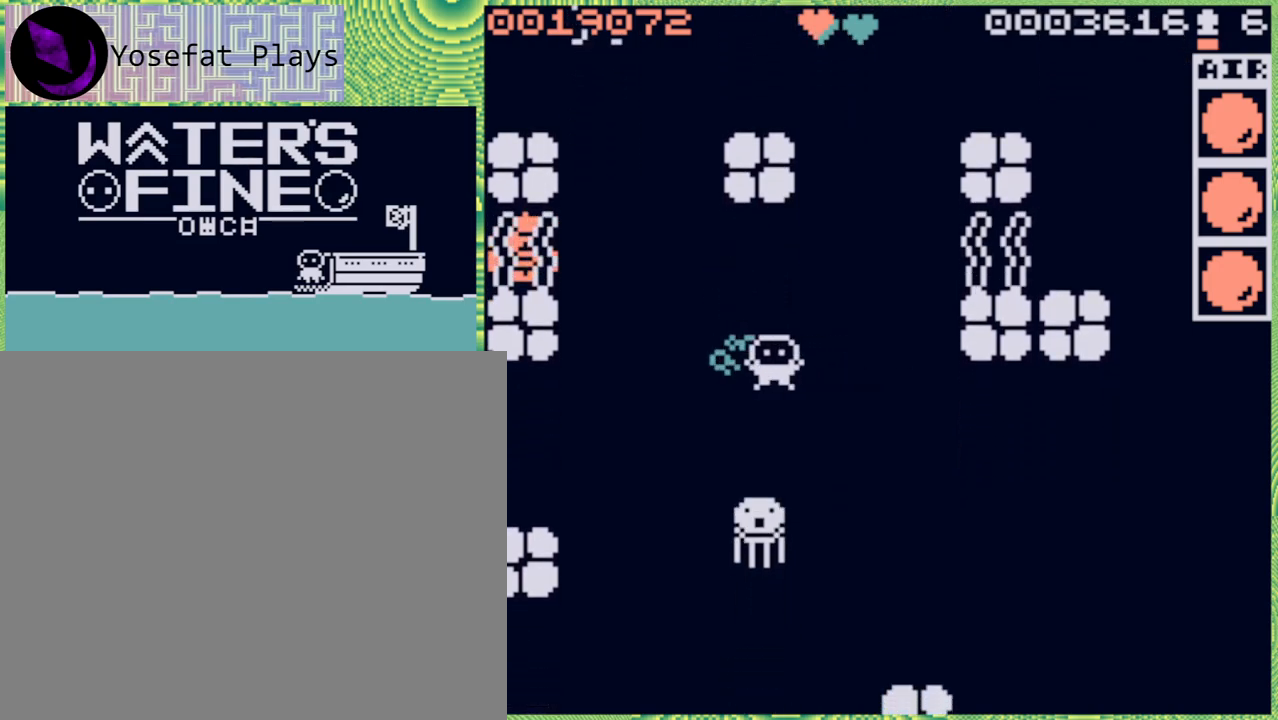
{"buttons": [], "left_stick": "center", "right_stick": "center", "events": [[100, "left_stick", "right"], [133, "B", "up"], [333, "left_stick", "center"]]}
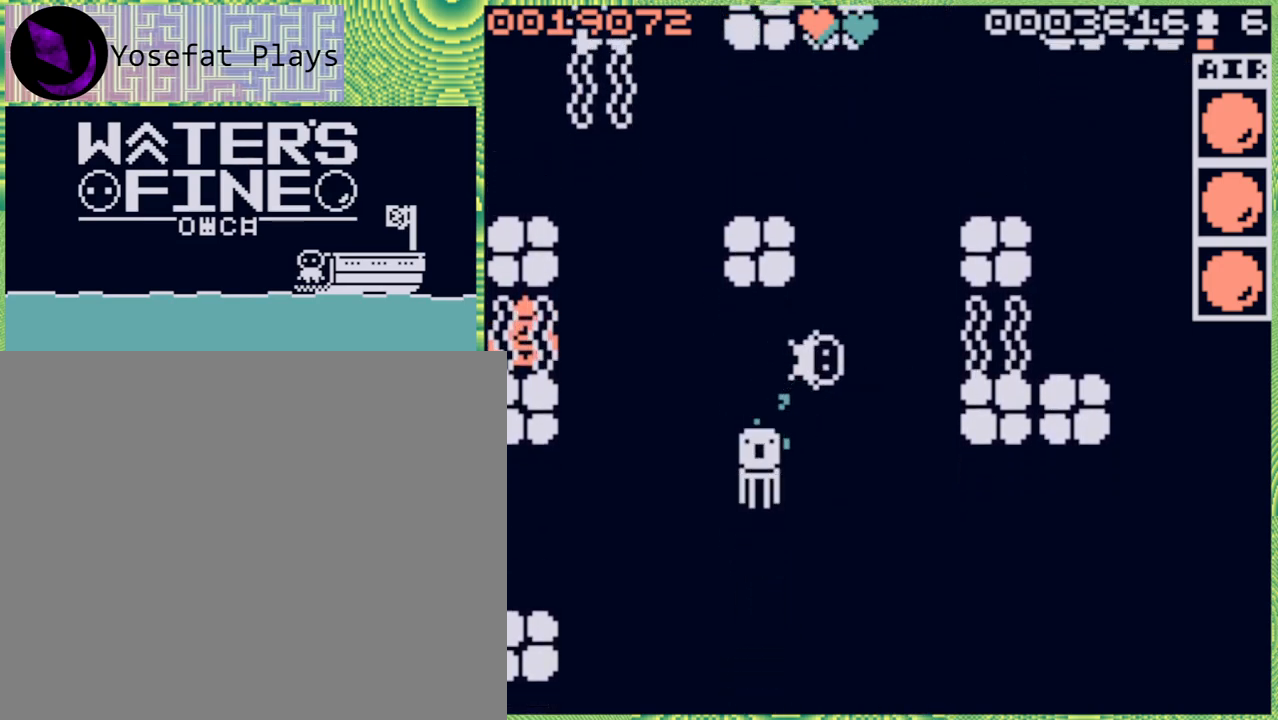
{"buttons": [], "left_stick": "center", "right_stick": "center", "events": [[167, "left_stick", "right"], [383, "left_stick", "center"]]}
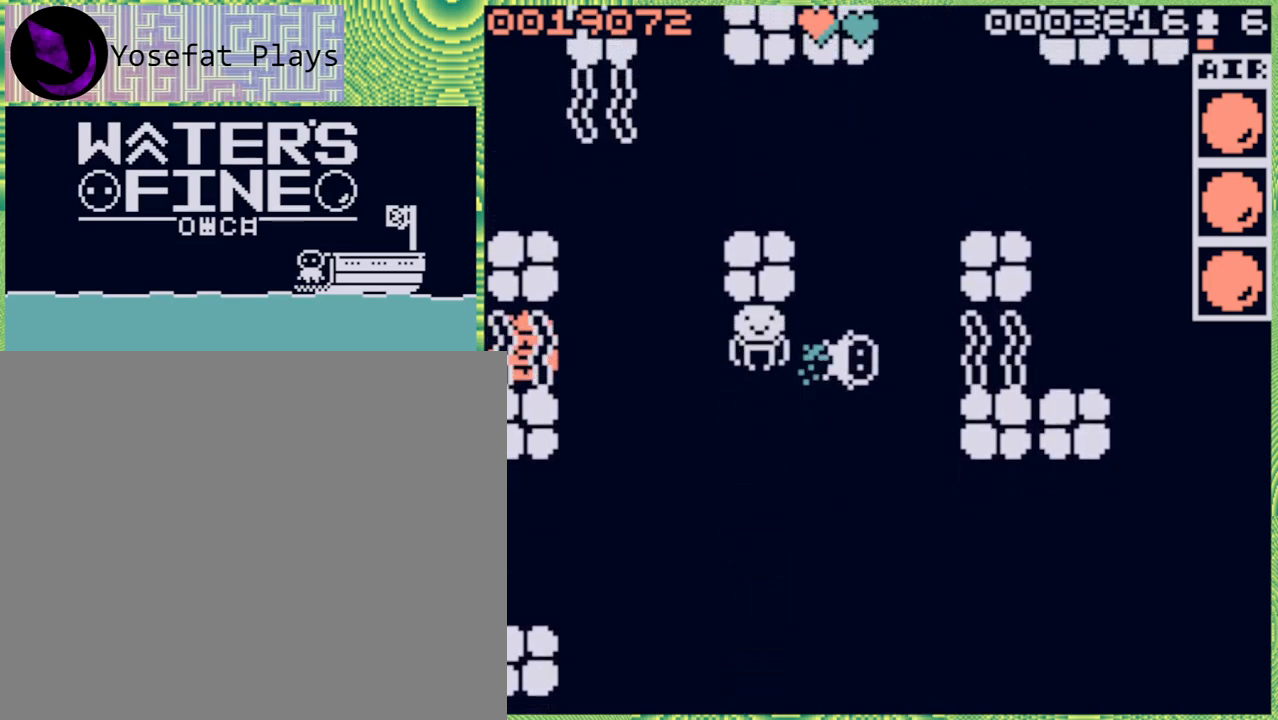
{"buttons": [], "left_stick": "center", "right_stick": "center", "events": [[133, "left_stick", "left"], [267, "left_stick", "center"]]}
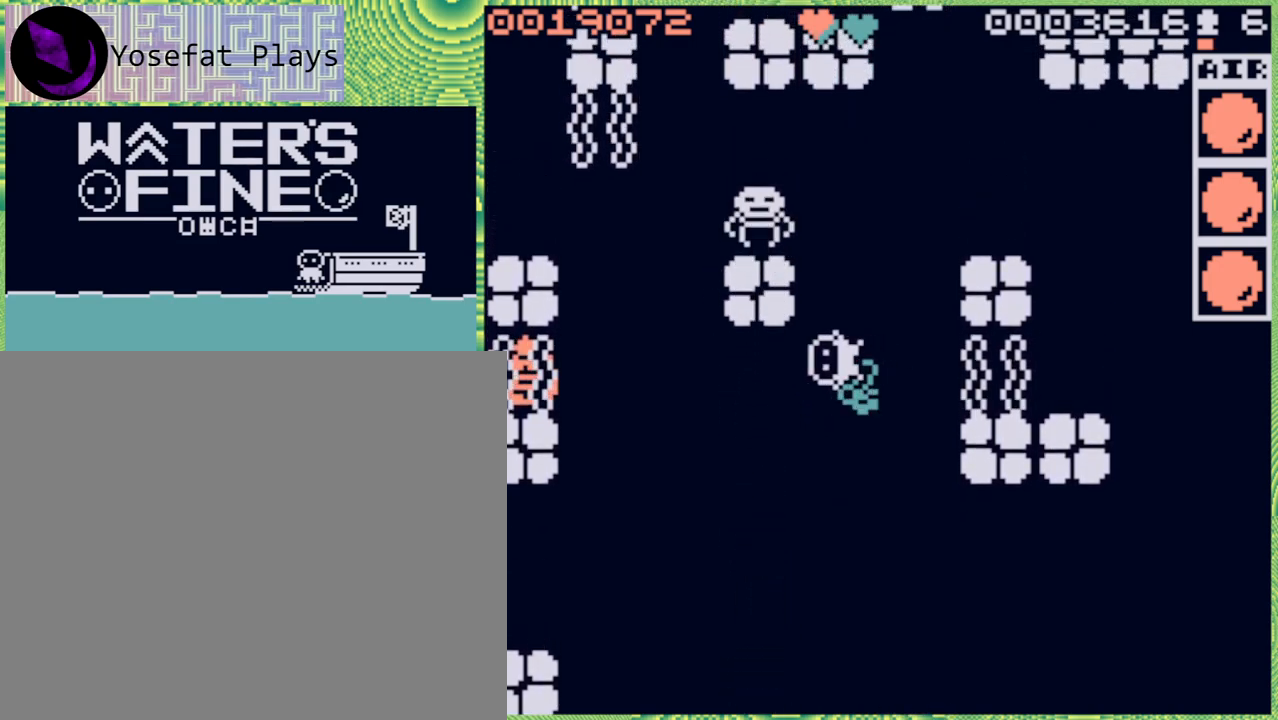
{"buttons": [], "left_stick": "down", "right_stick": "center", "events": [[83, "left_stick", "down"], [267, "left_stick", "center"], [483, "left_stick", "down"]]}
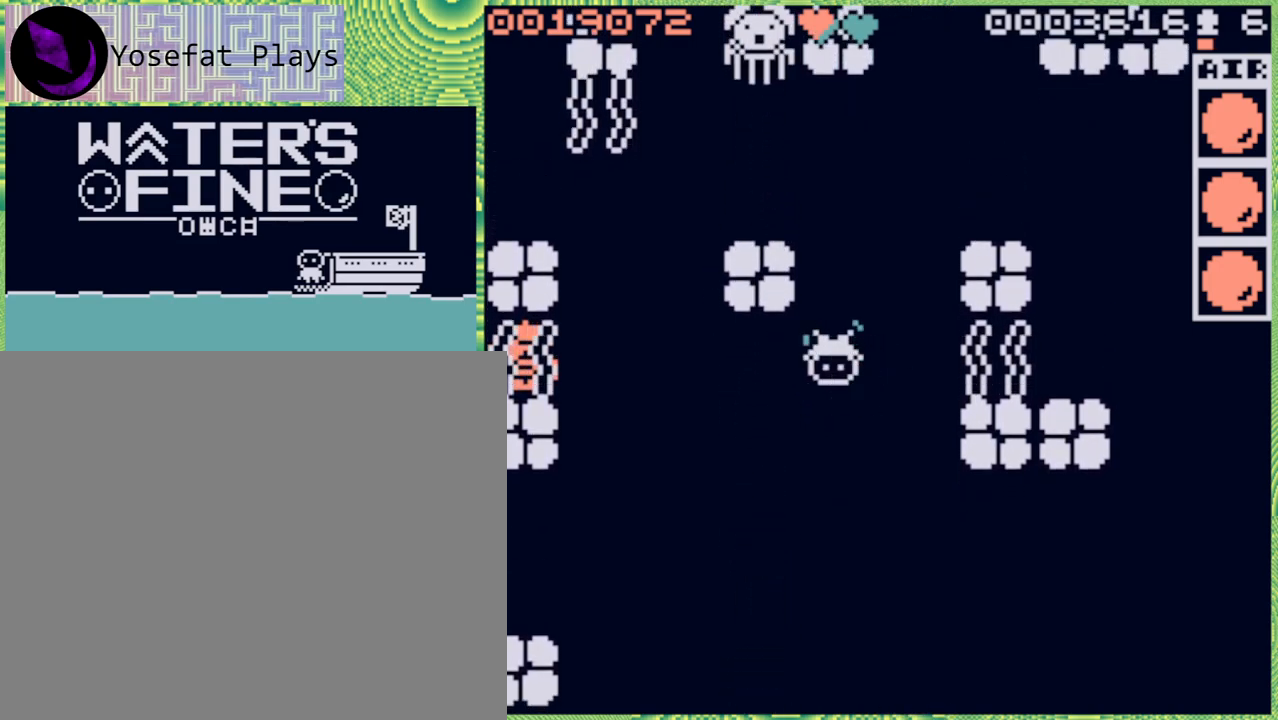
{"buttons": [], "left_stick": "center", "right_stick": "center", "events": [[150, "left_stick", "center"], [417, "left_stick", "left"], [500, "left_stick", "center"]]}
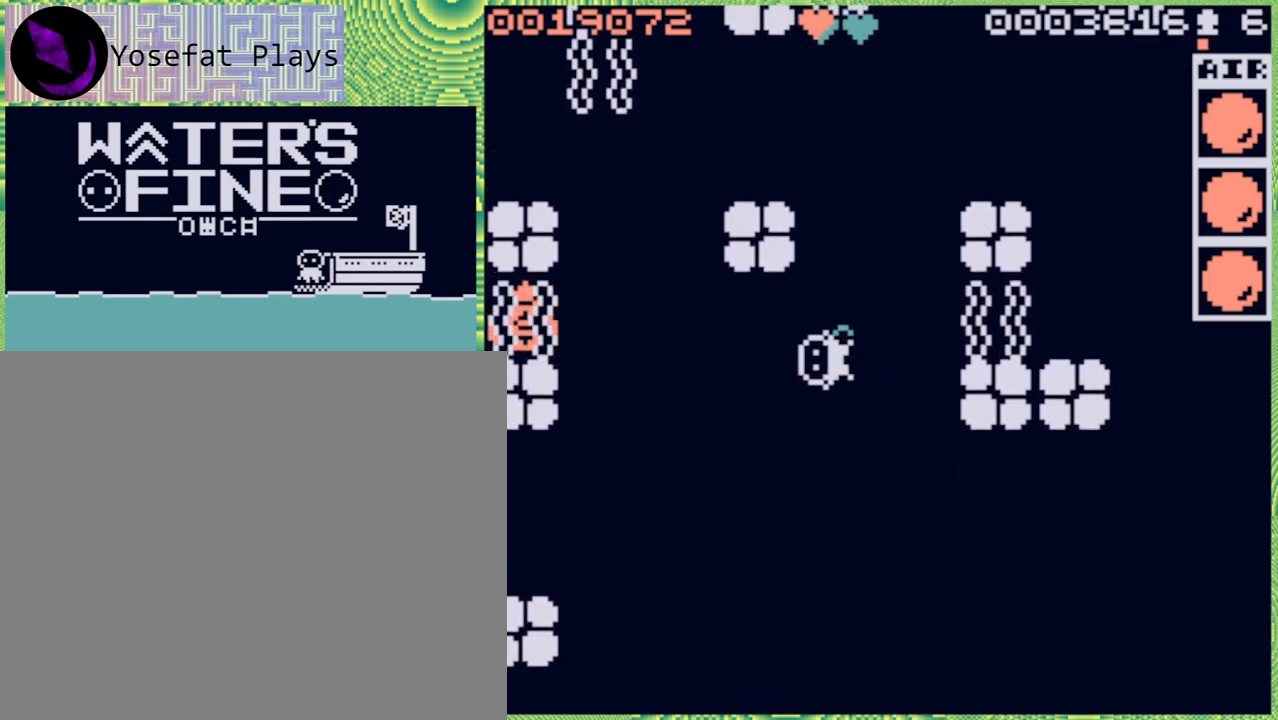
{"buttons": [], "left_stick": "center", "right_stick": "center", "events": [[67, "X", "down"], [117, "X", "up"]]}
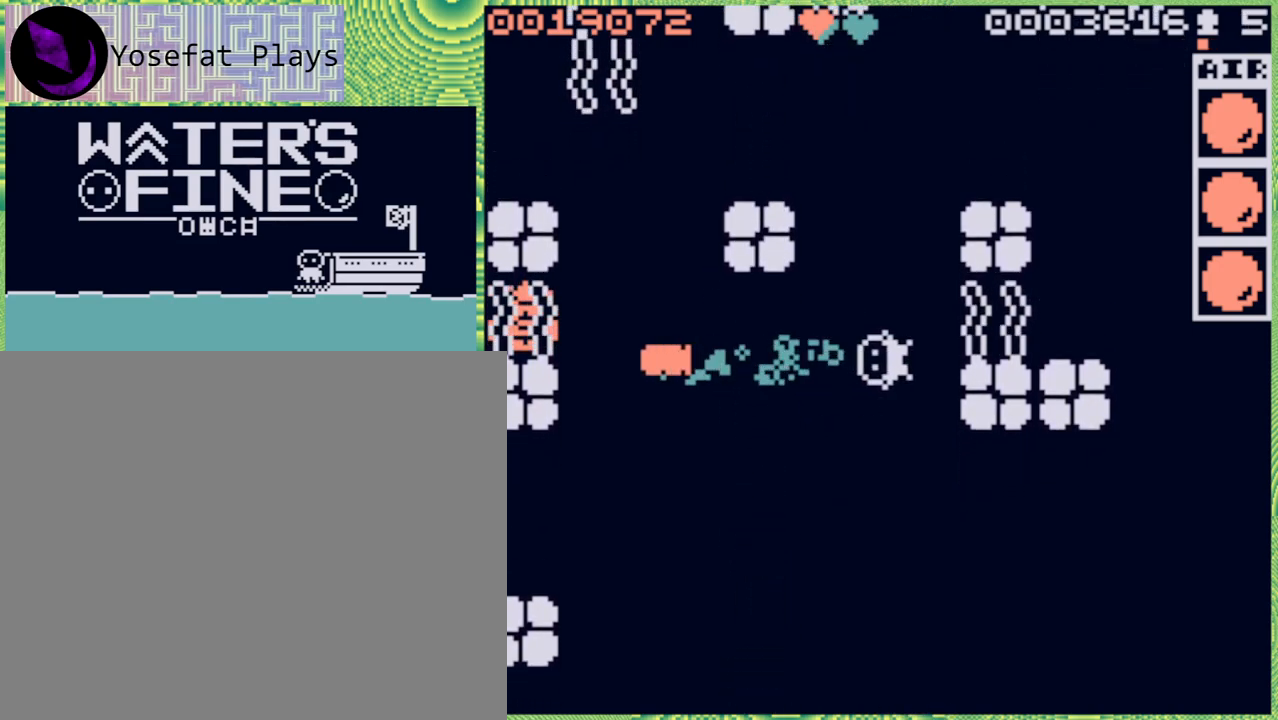
{"buttons": [], "left_stick": "center", "right_stick": "center", "events": []}
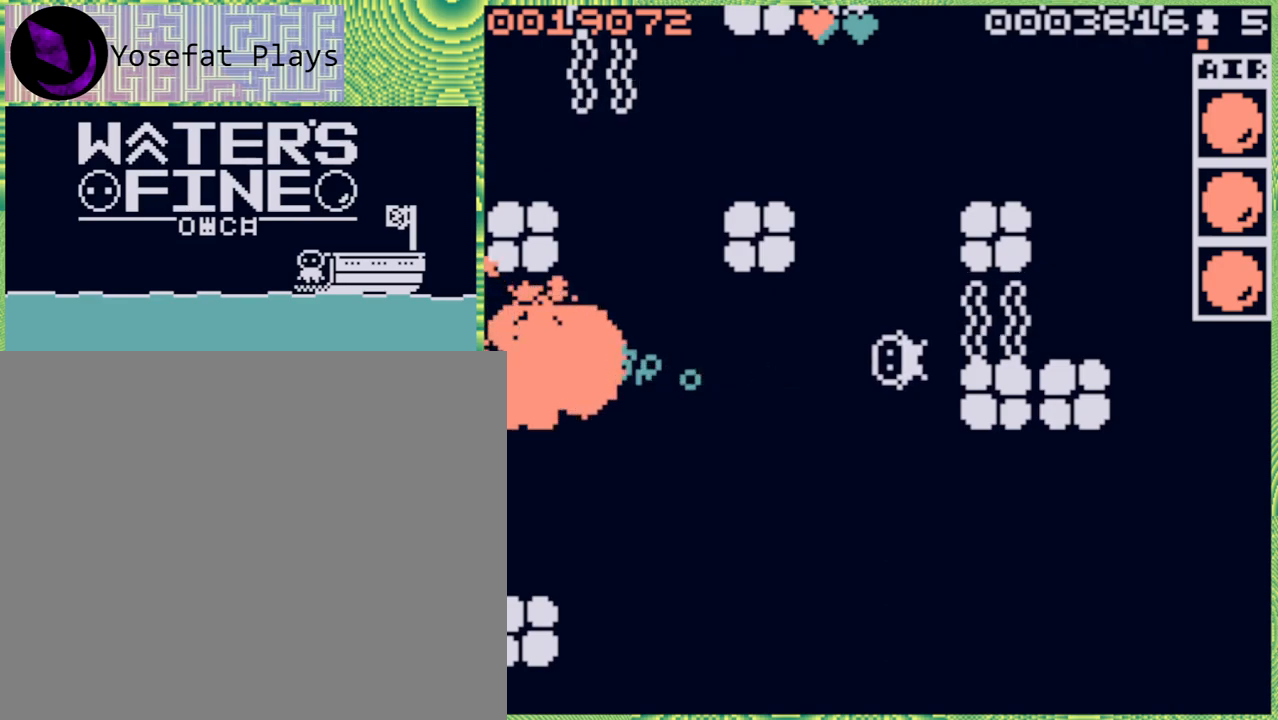
{"buttons": [], "left_stick": "left", "right_stick": "center", "events": [[17, "left_stick", "left"], [150, "B", "down"], [283, "B", "up"], [350, "B", "down"], [483, "B", "up"]]}
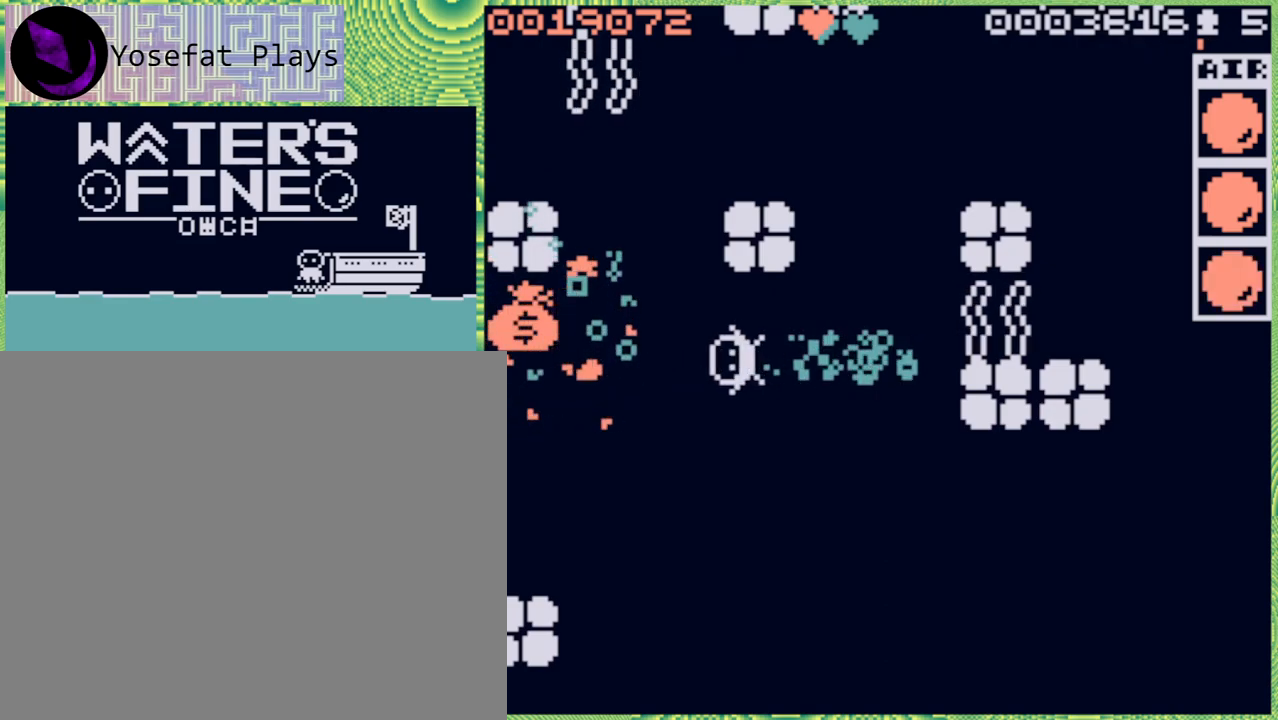
{"buttons": [], "left_stick": "left", "right_stick": "center", "events": [[383, "left_stick", "center"], [500, "left_stick", "left"]]}
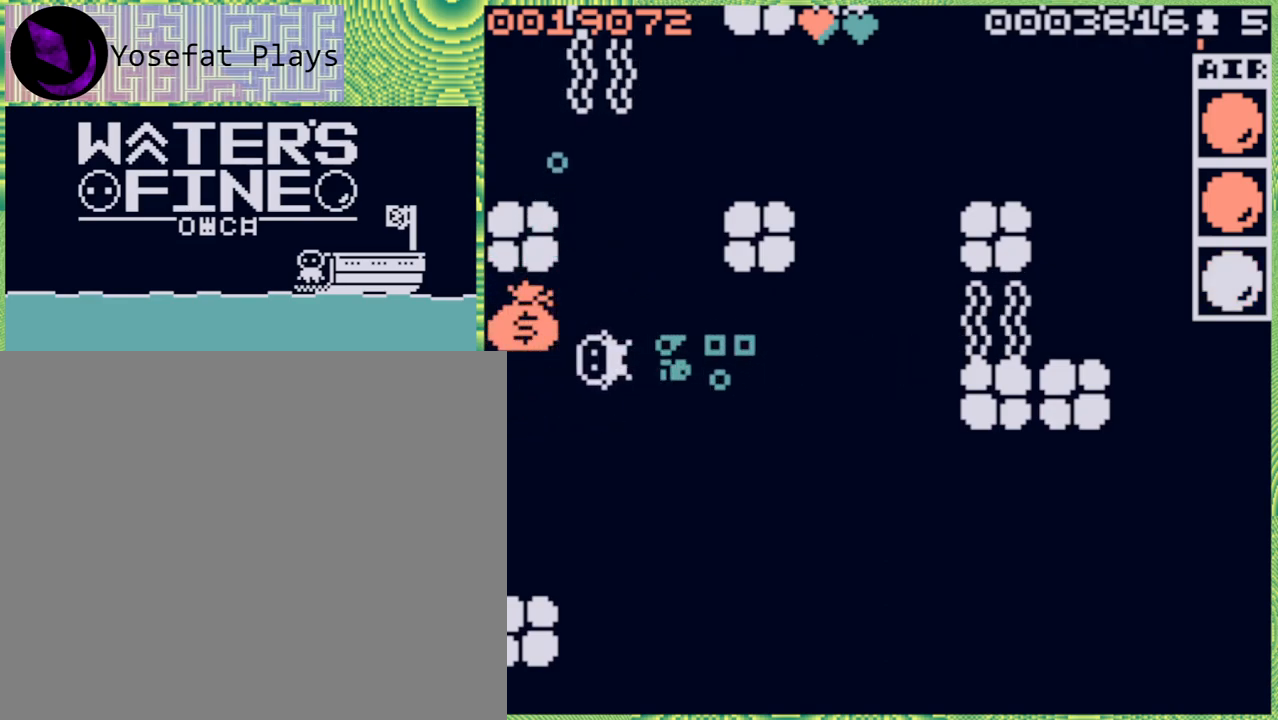
{"buttons": [], "left_stick": "up-left", "right_stick": "center", "events": [[233, "left_stick", "up-left"]]}
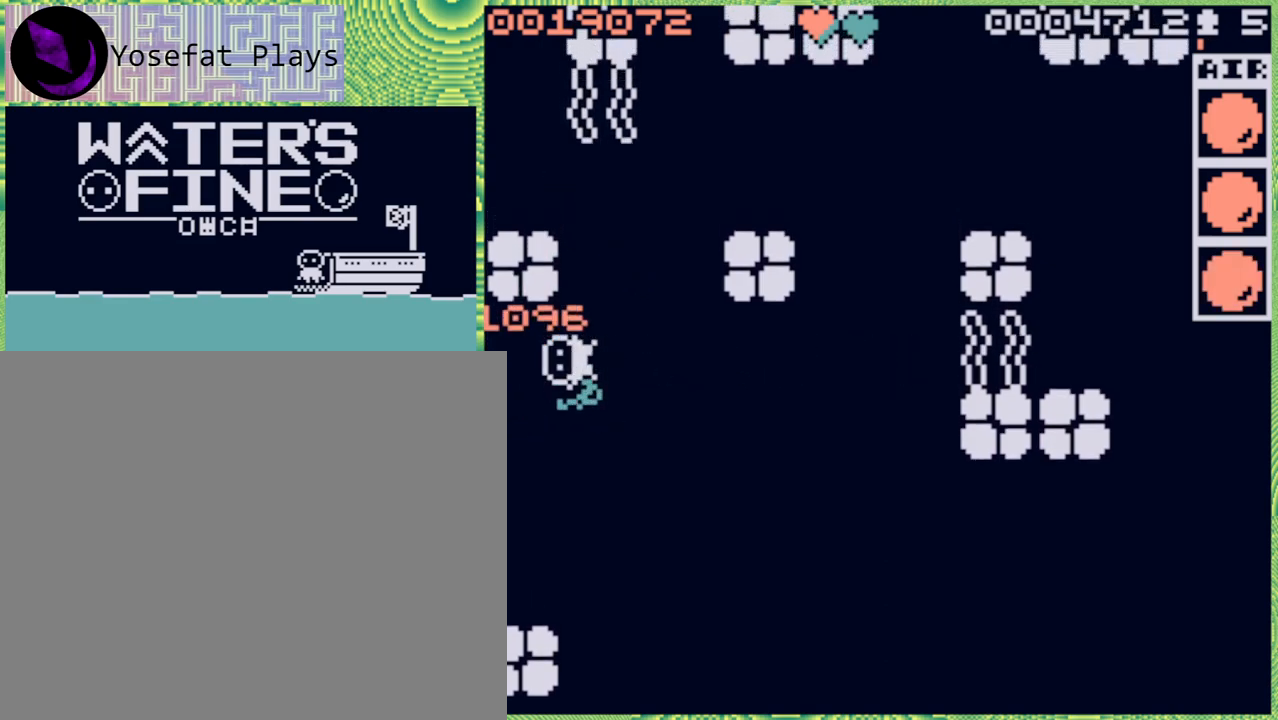
{"buttons": [], "left_stick": "down-right", "right_stick": "center", "events": [[17, "left_stick", "left"], [117, "left_stick", "down-left"], [267, "left_stick", "down-right"], [350, "B", "down"], [483, "B", "up"]]}
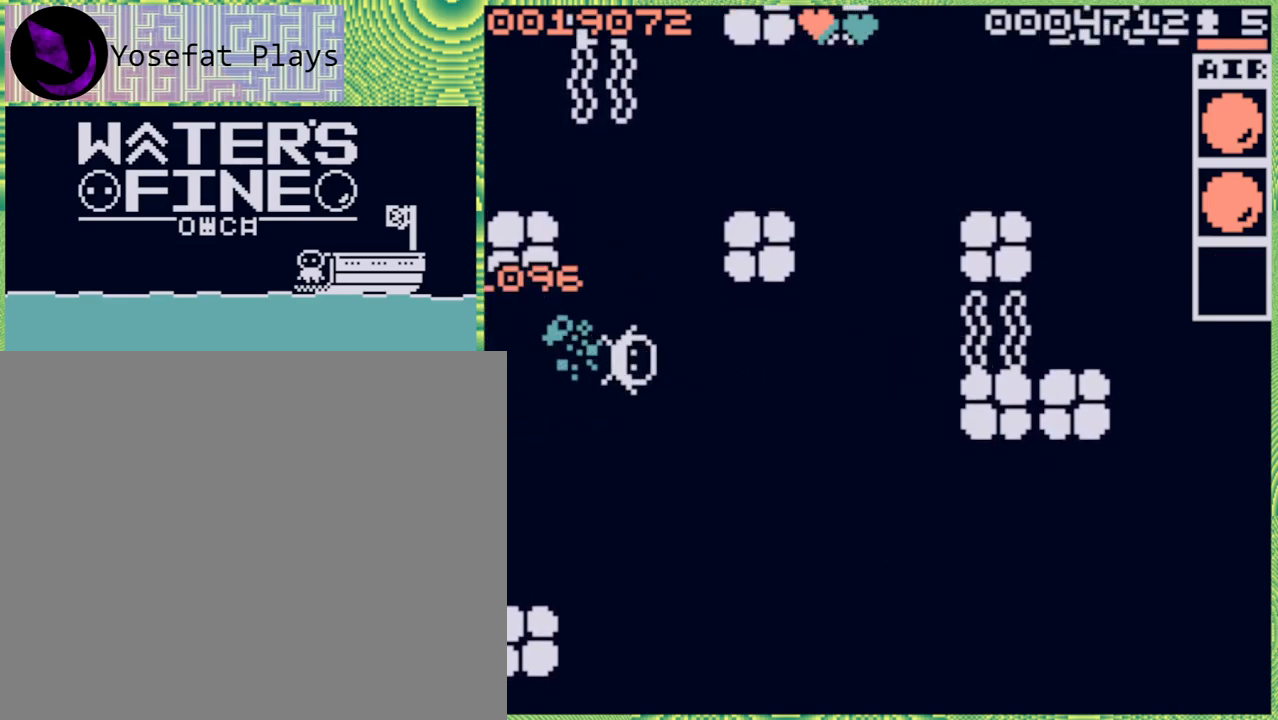
{"buttons": ["B"], "left_stick": "down", "right_stick": "center", "events": [[150, "left_stick", "down"], [233, "B", "down"], [367, "B", "up"], [450, "B", "down"]]}
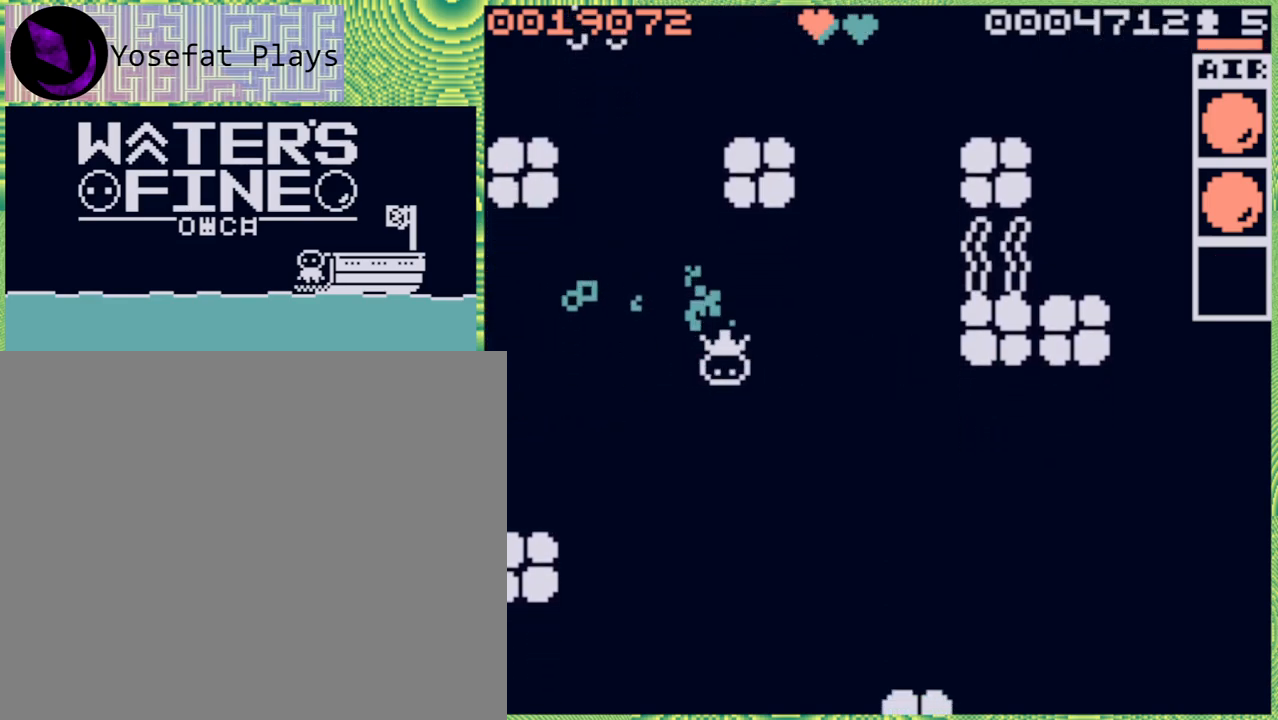
{"buttons": ["B"], "left_stick": "down", "right_stick": "center", "events": [[100, "B", "up"], [433, "B", "down"]]}
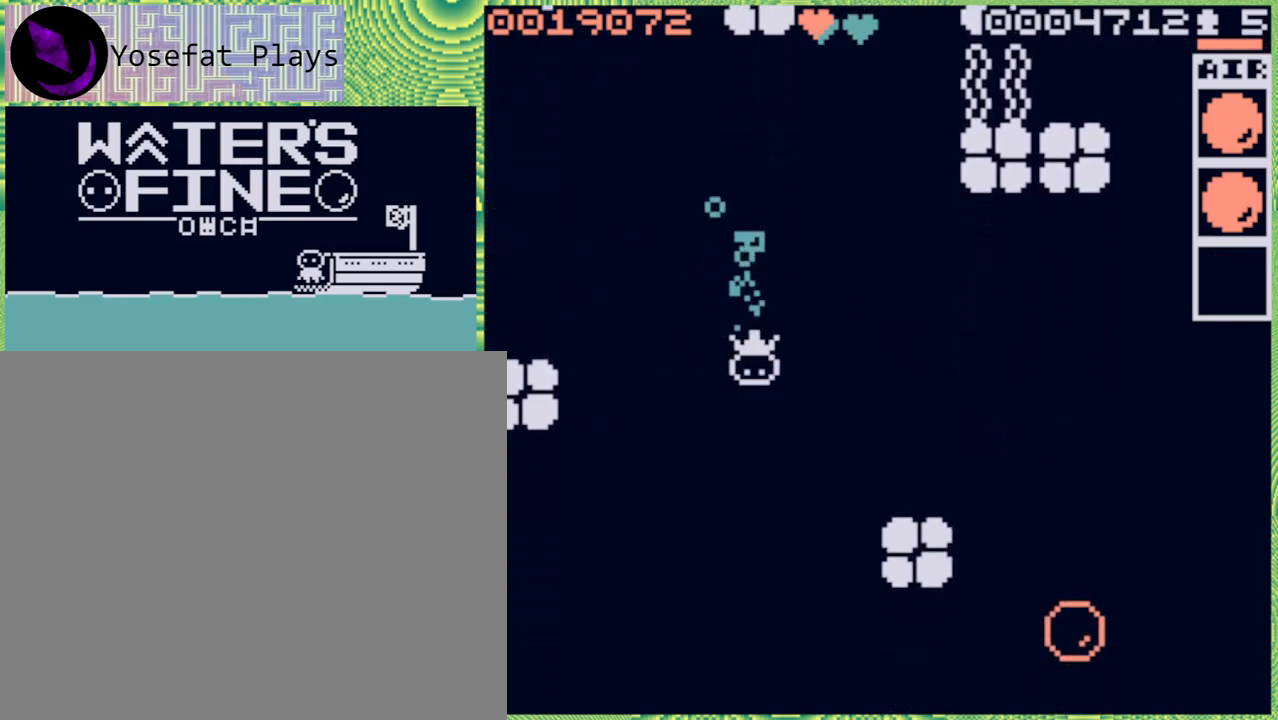
{"buttons": [], "left_stick": "down", "right_stick": "center", "events": [[50, "B", "up"], [200, "left_stick", "center"], [483, "left_stick", "down"]]}
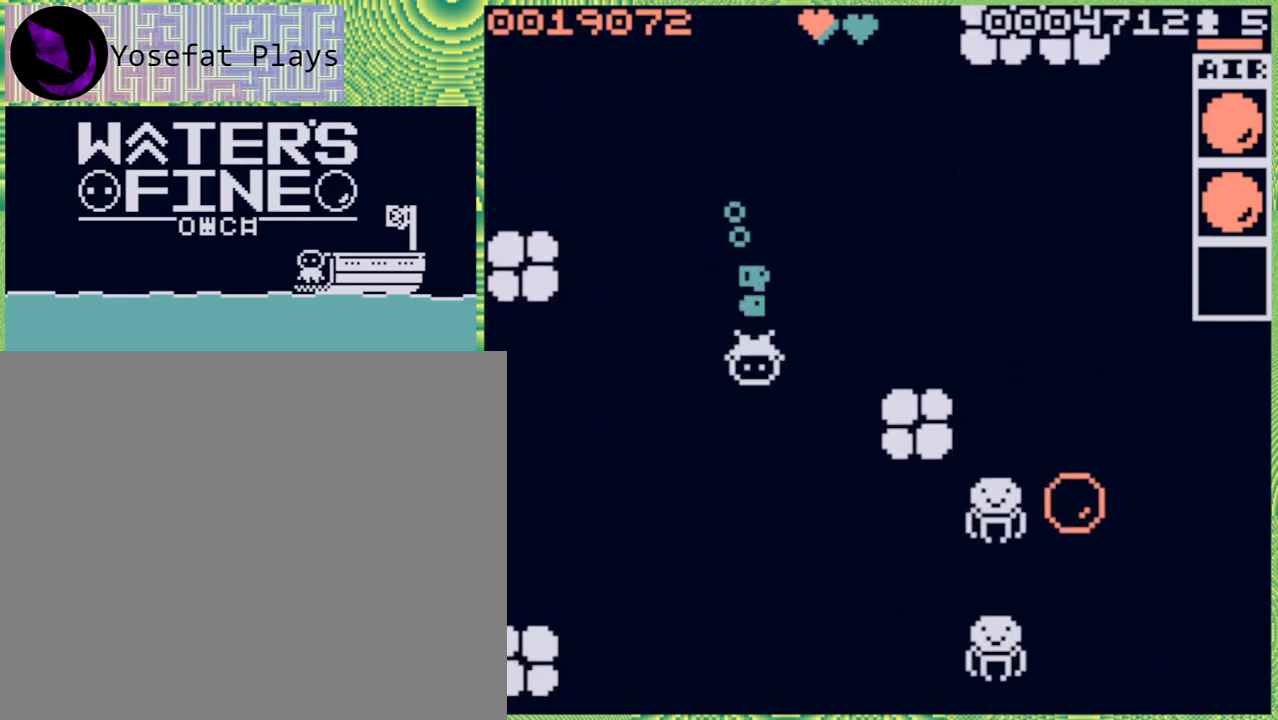
{"buttons": [], "left_stick": "down", "right_stick": "center", "events": [[117, "B", "down"], [267, "B", "up"]]}
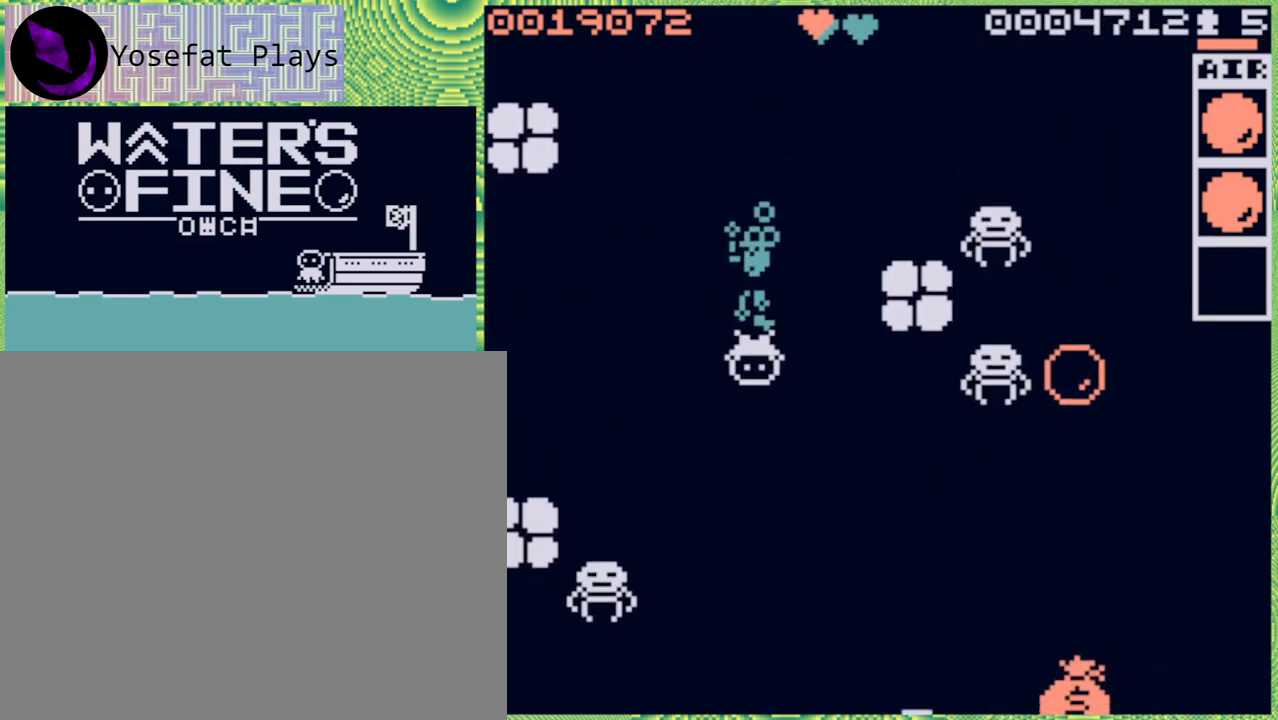
{"buttons": [], "left_stick": "down", "right_stick": "center", "events": [[167, "left_stick", "down-right"], [300, "left_stick", "down"]]}
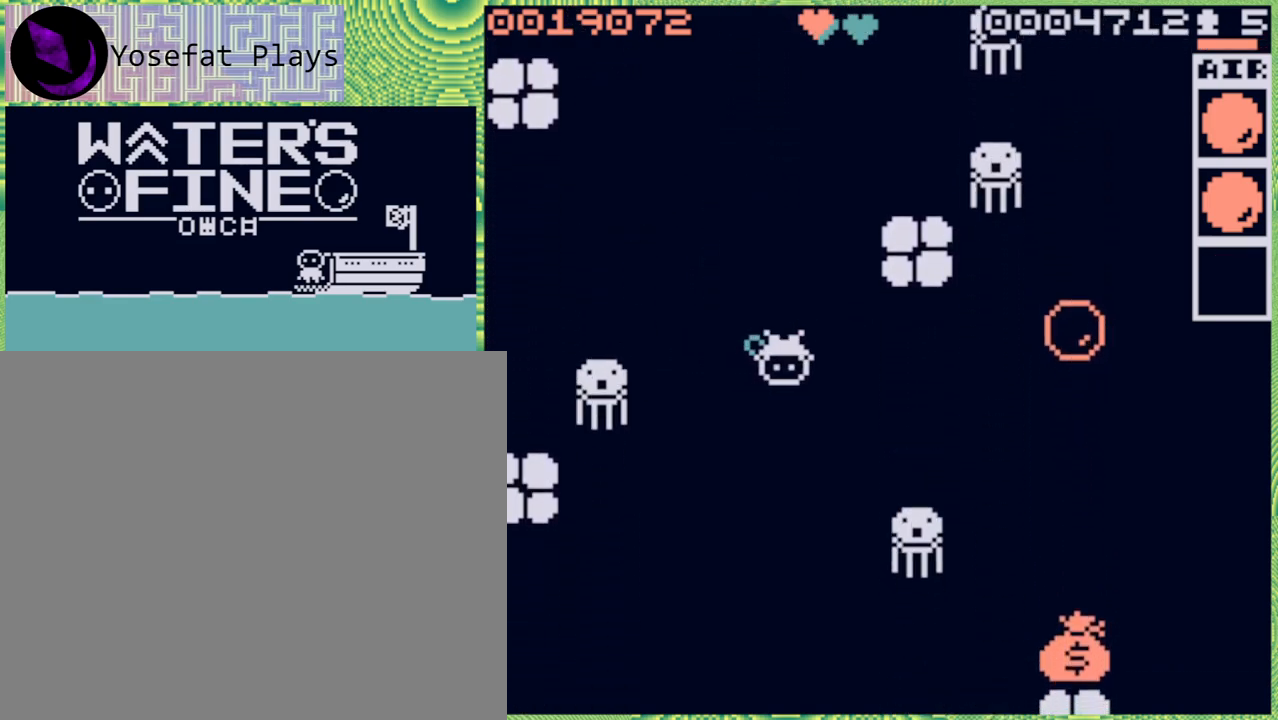
{"buttons": [], "left_stick": "down", "right_stick": "center", "events": [[50, "B", "down"], [150, "B", "up"]]}
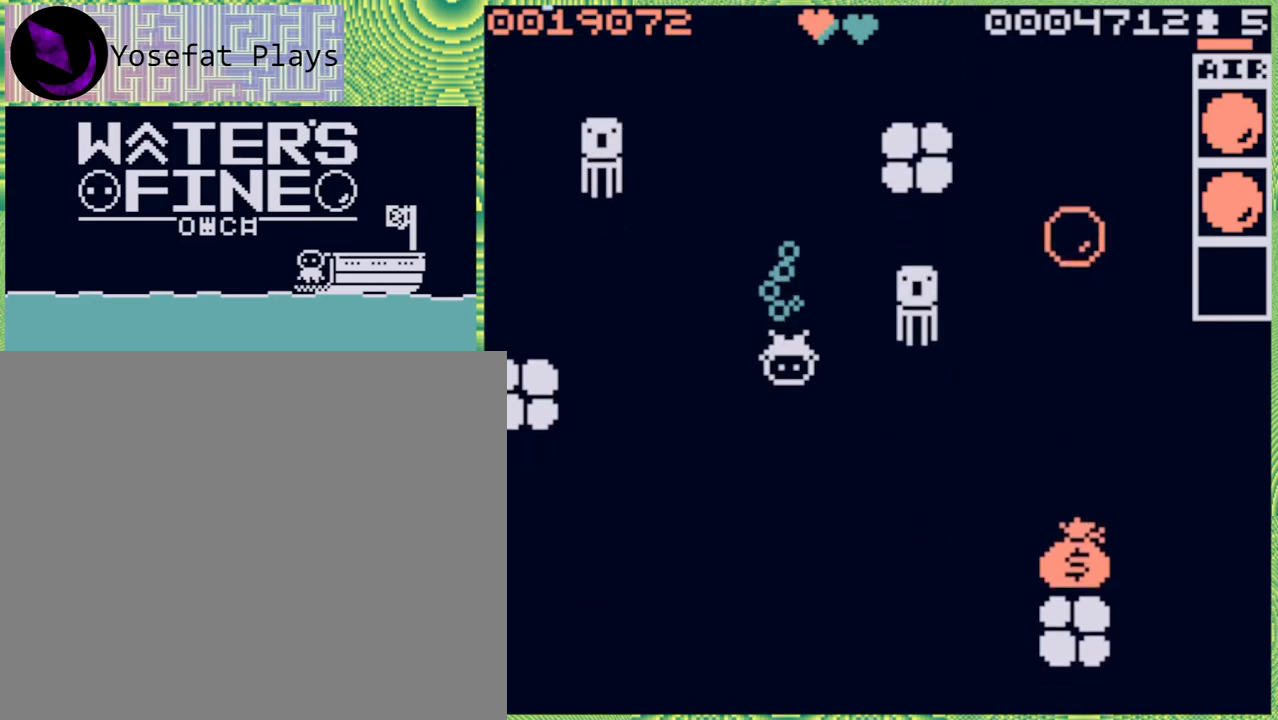
{"buttons": [], "left_stick": "down", "right_stick": "center", "events": []}
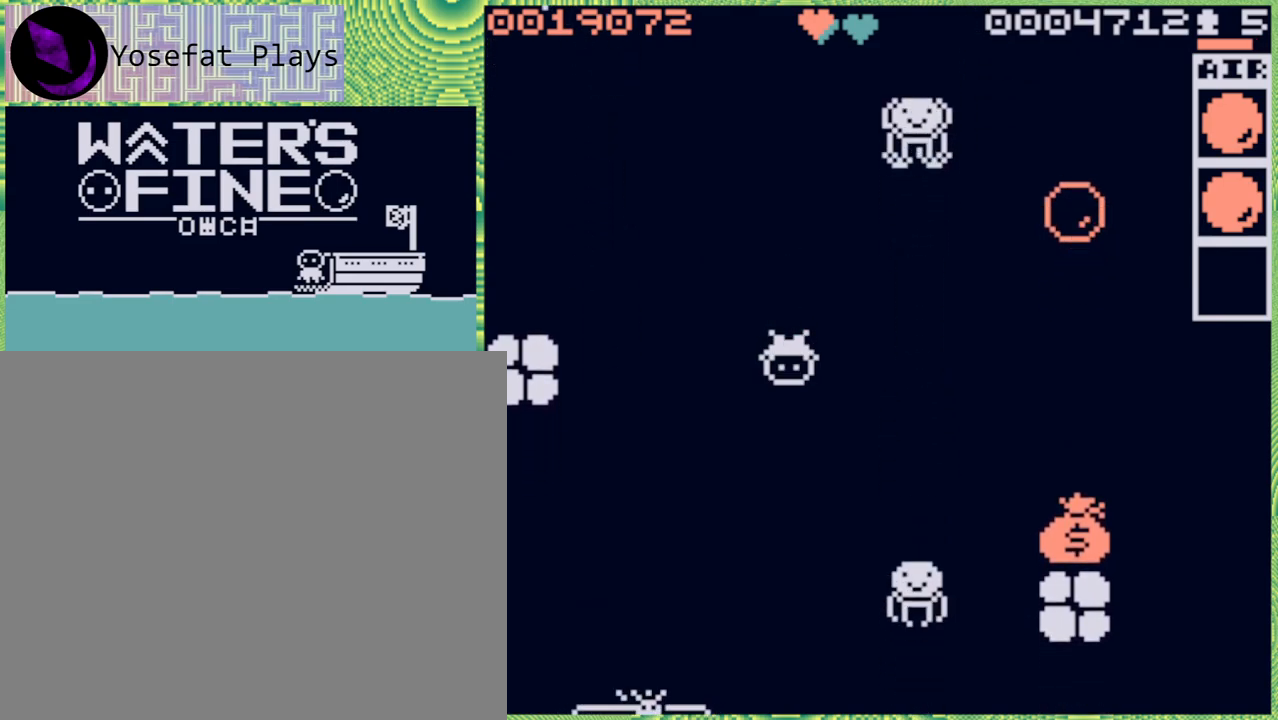
{"buttons": [], "left_stick": "down", "right_stick": "center", "events": [[117, "B", "down"], [267, "B", "up"]]}
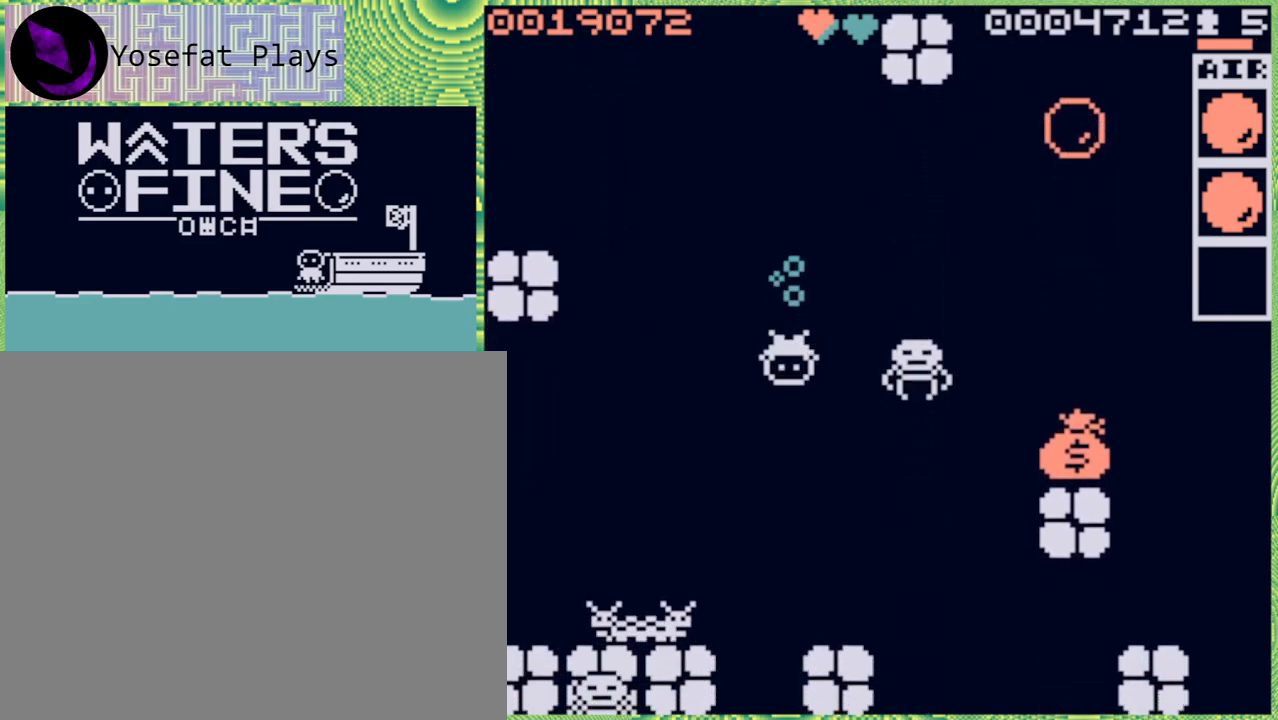
{"buttons": [], "left_stick": "down-right", "right_stick": "center", "events": [[200, "left_stick", "down-right"]]}
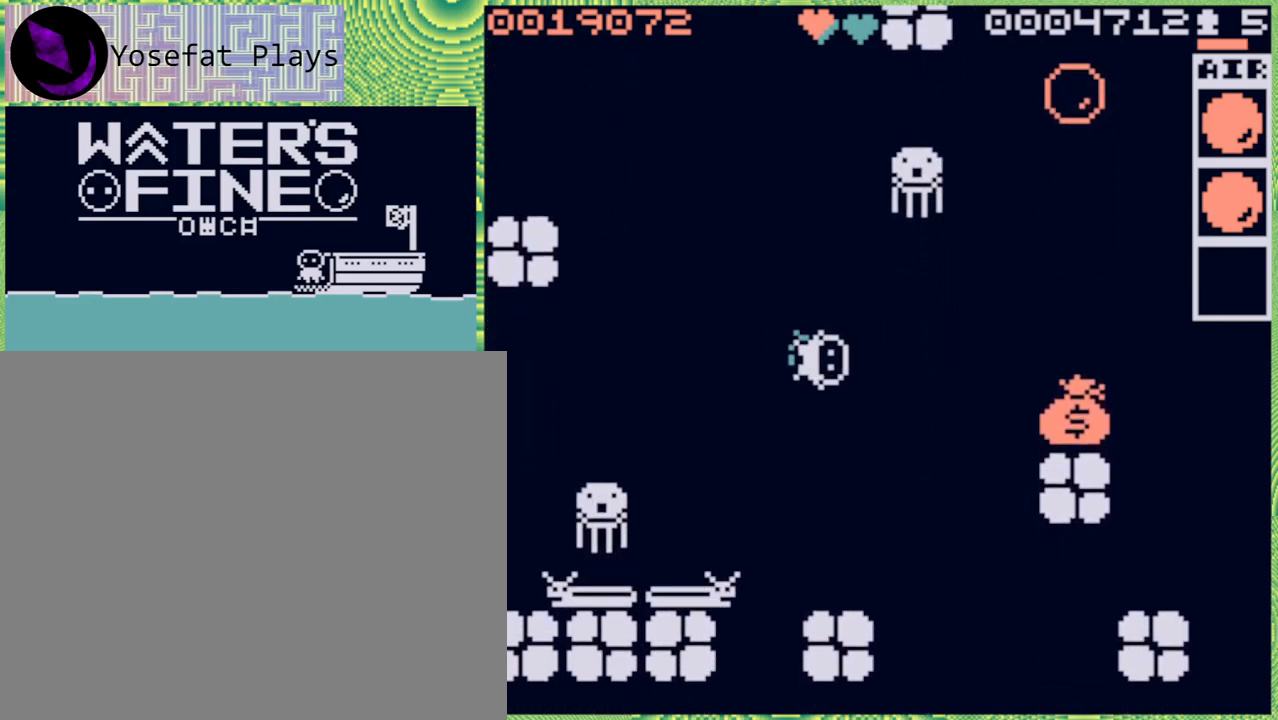
{"buttons": [], "left_stick": "right", "right_stick": "center", "events": [[33, "B", "down"], [167, "B", "up"], [267, "left_stick", "center"], [500, "left_stick", "right"]]}
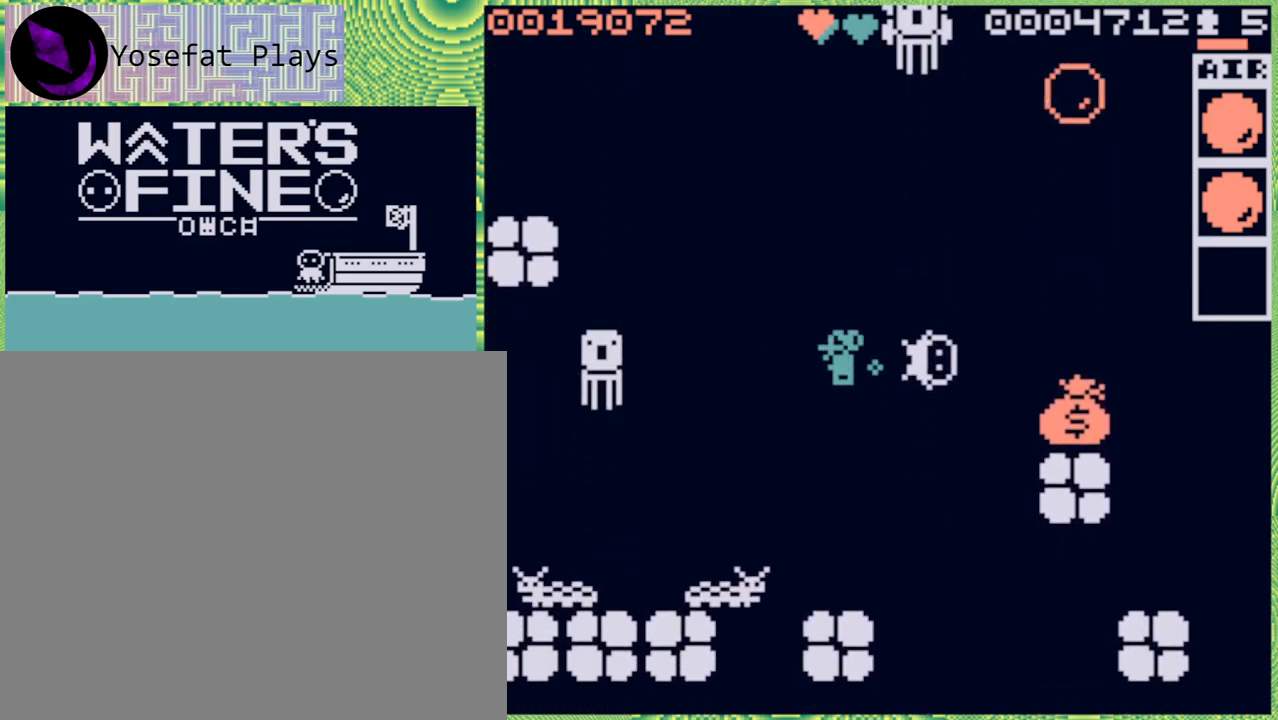
{"buttons": [], "left_stick": "down", "right_stick": "center", "events": [[133, "B", "down"], [250, "B", "up"], [383, "left_stick", "down"]]}
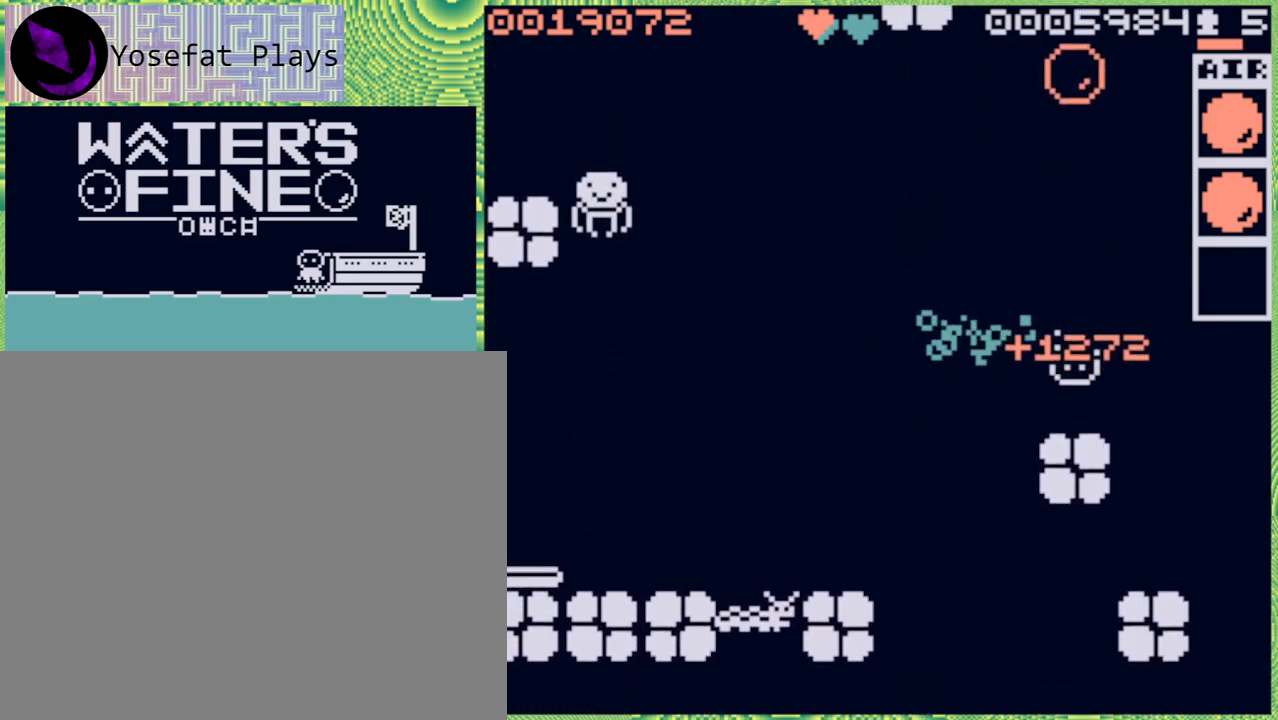
{"buttons": ["B"], "left_stick": "up", "right_stick": "center", "events": [[183, "left_stick", "center"], [450, "B", "down"], [467, "left_stick", "up"]]}
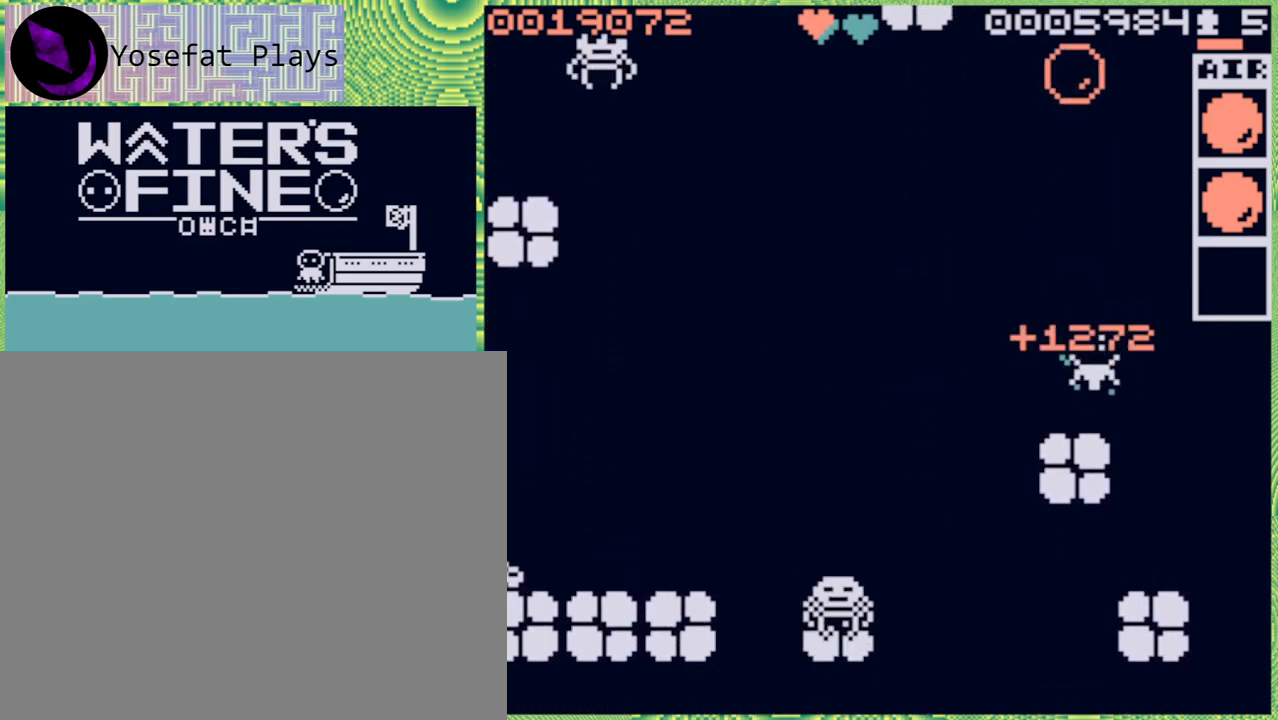
{"buttons": [], "left_stick": "up", "right_stick": "center", "events": [[67, "B", "up"], [333, "B", "down"], [450, "B", "up"]]}
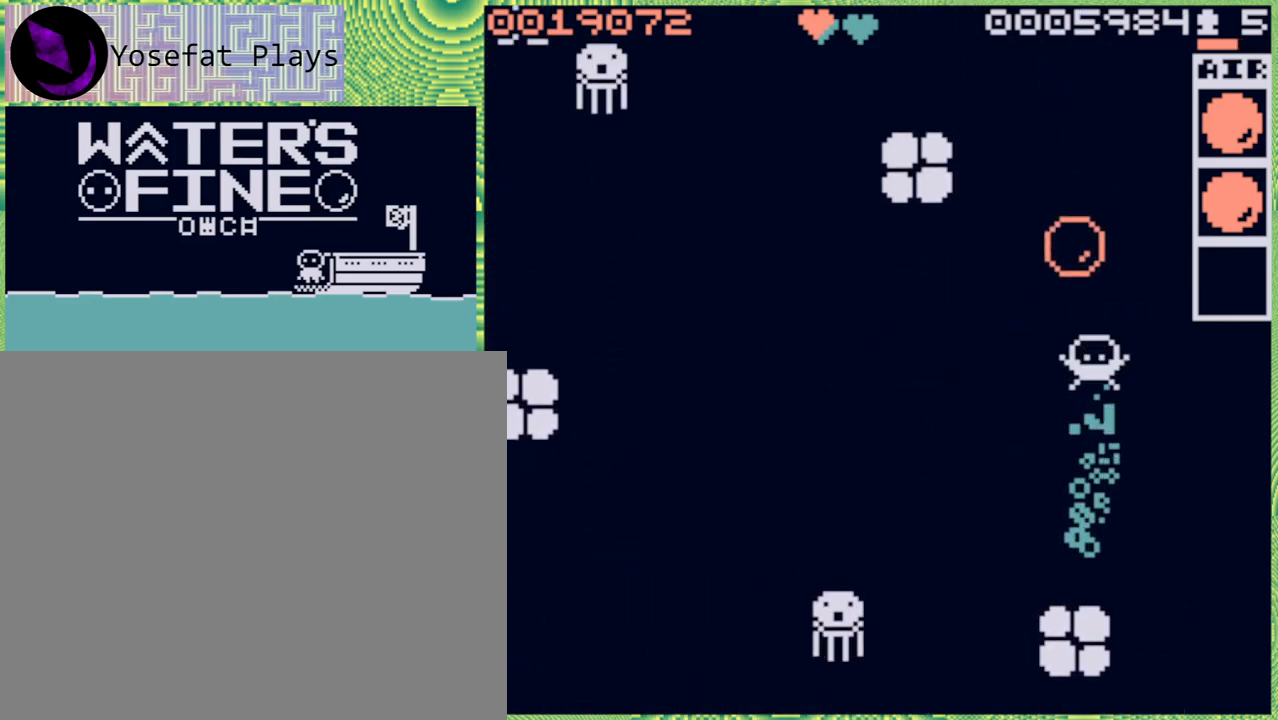
{"buttons": [], "left_stick": "down", "right_stick": "center", "events": [[83, "left_stick", "center"], [433, "left_stick", "down"]]}
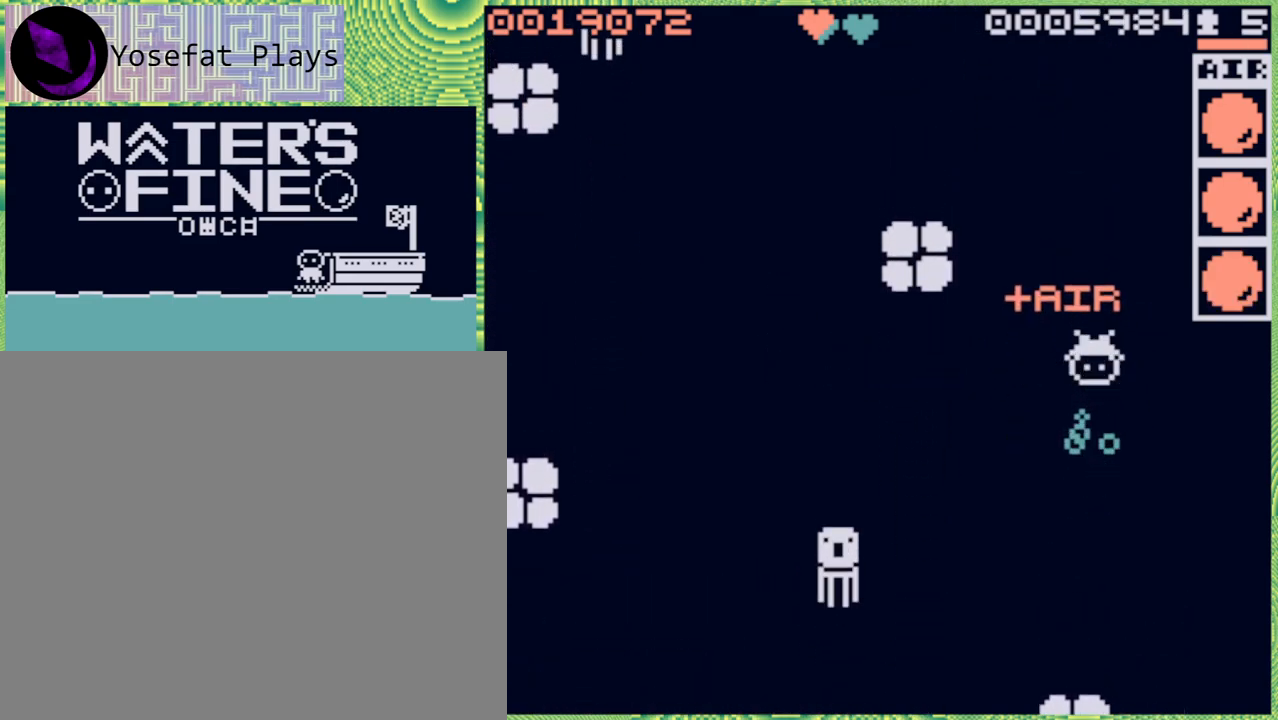
{"buttons": [], "left_stick": "down", "right_stick": "center", "events": [[183, "B", "down"], [300, "B", "up"], [383, "B", "down"], [483, "B", "up"]]}
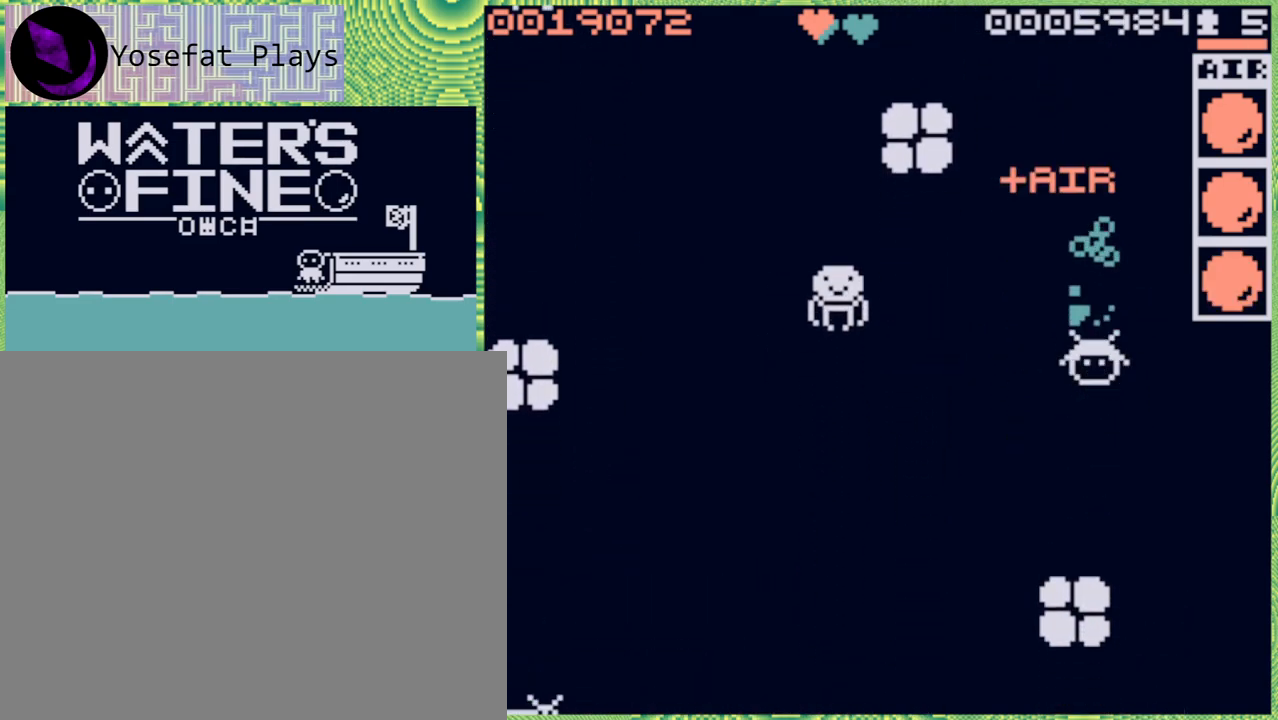
{"buttons": [], "left_stick": "left", "right_stick": "center", "events": [[217, "left_stick", "center"], [450, "left_stick", "left"]]}